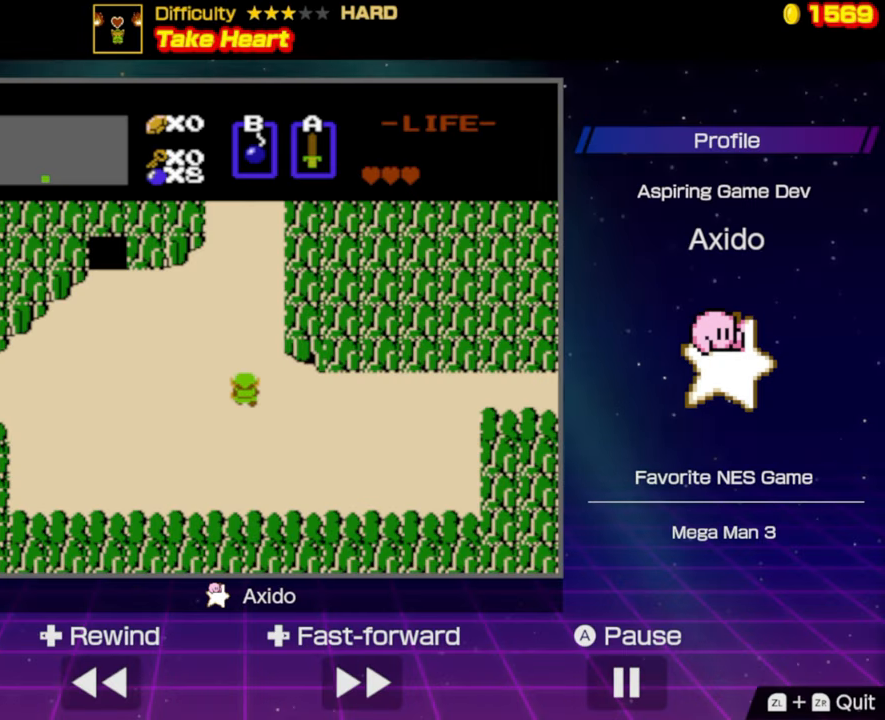
Gameplay with a controller (Nintendo layout); each line is a JSON object with the inputs held at the frame after it. "events" lists button and stick changes between this image and that frame as [ms after this image, input, new state], when the widget could be followed in between. Not read: L3 R3.
{"buttons": [], "events": []}
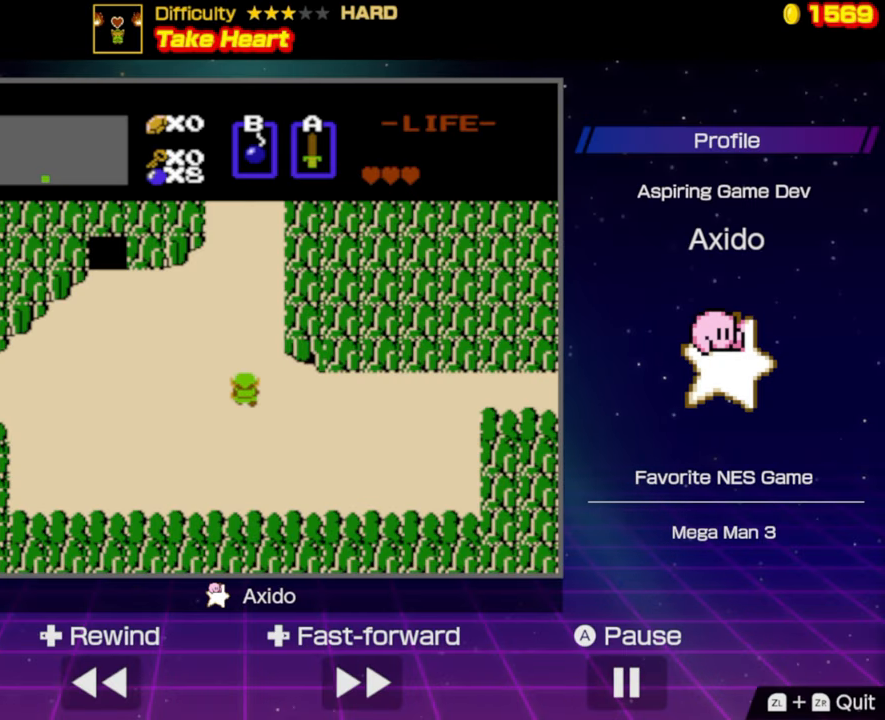
{"buttons": [], "events": []}
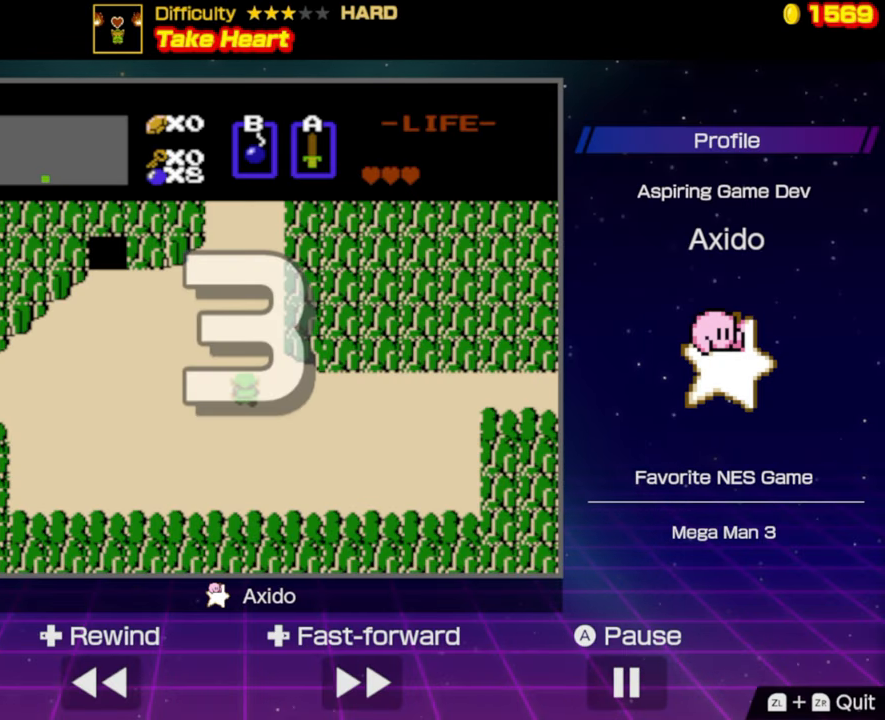
{"buttons": [], "events": []}
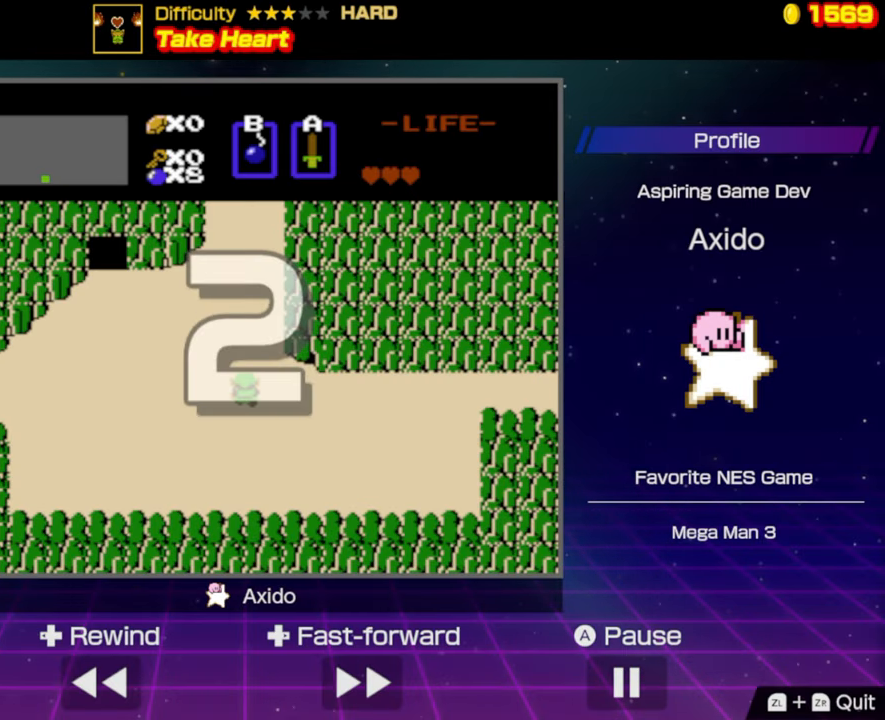
{"buttons": [], "events": []}
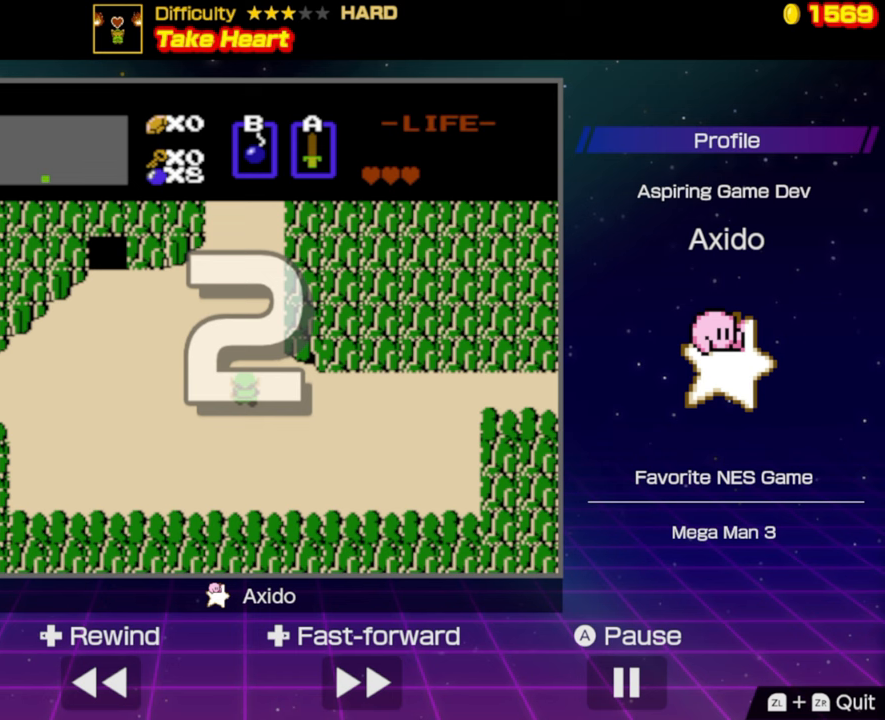
{"buttons": [], "events": []}
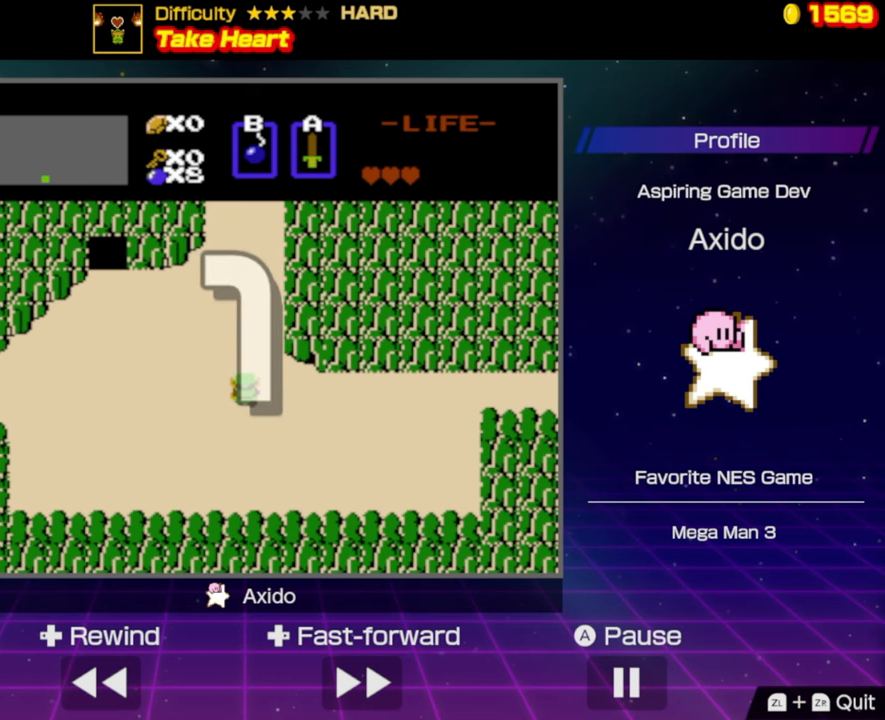
{"buttons": [], "events": []}
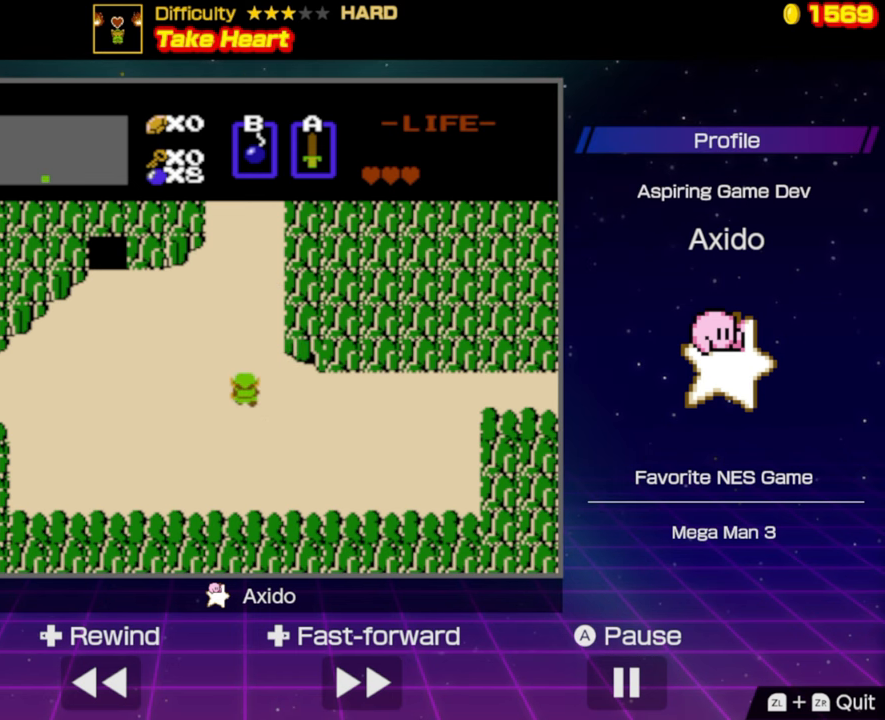
{"buttons": ["DPAD_RIGHT"], "events": [[16, "DPAD_RIGHT", "down"]]}
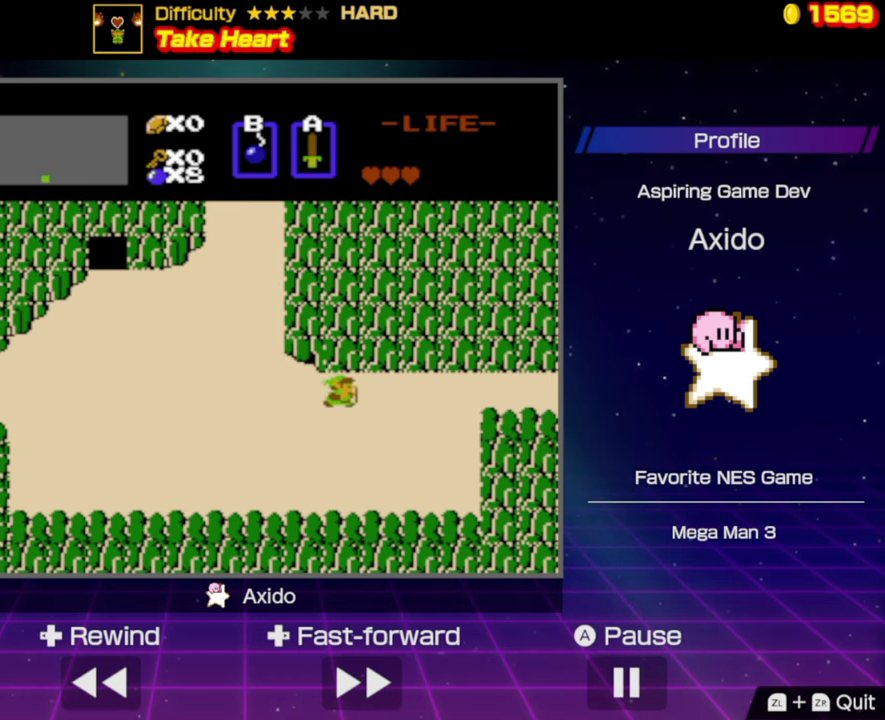
{"buttons": ["DPAD_RIGHT"], "events": []}
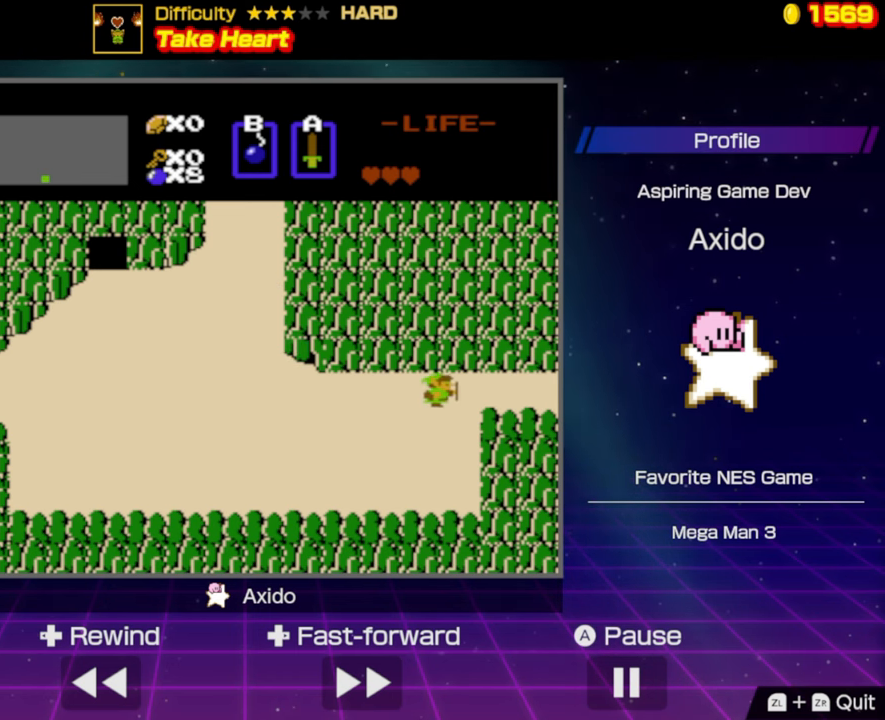
{"buttons": ["DPAD_RIGHT"], "events": []}
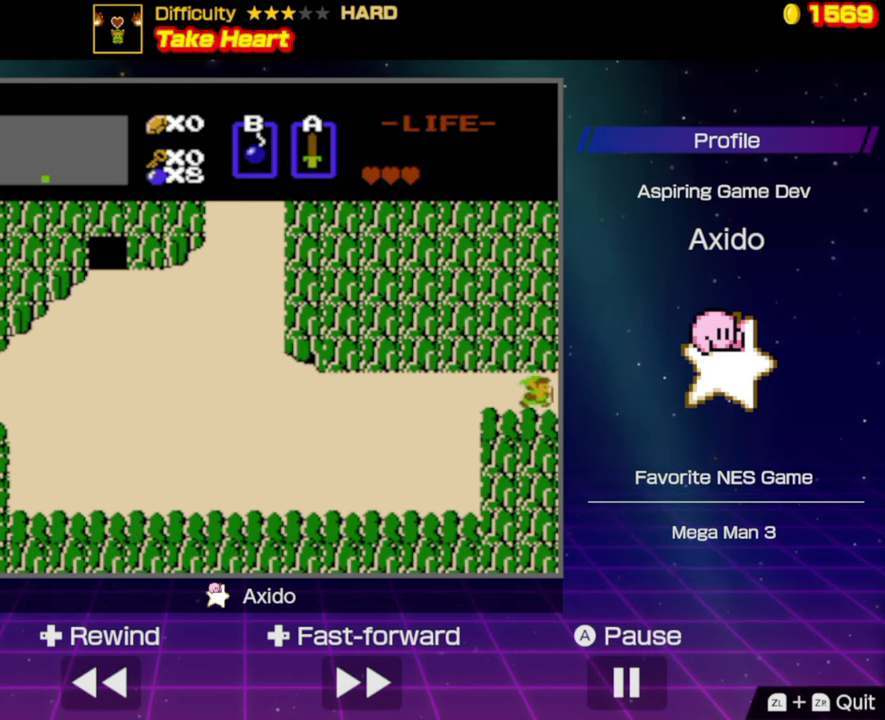
{"buttons": ["DPAD_RIGHT"], "events": []}
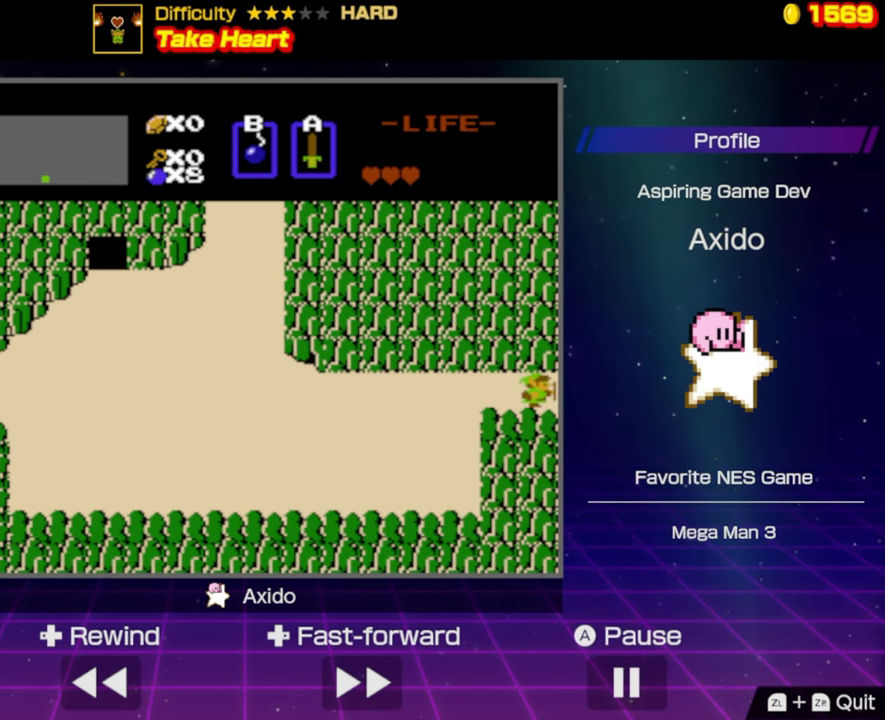
{"buttons": ["DPAD_RIGHT"], "events": []}
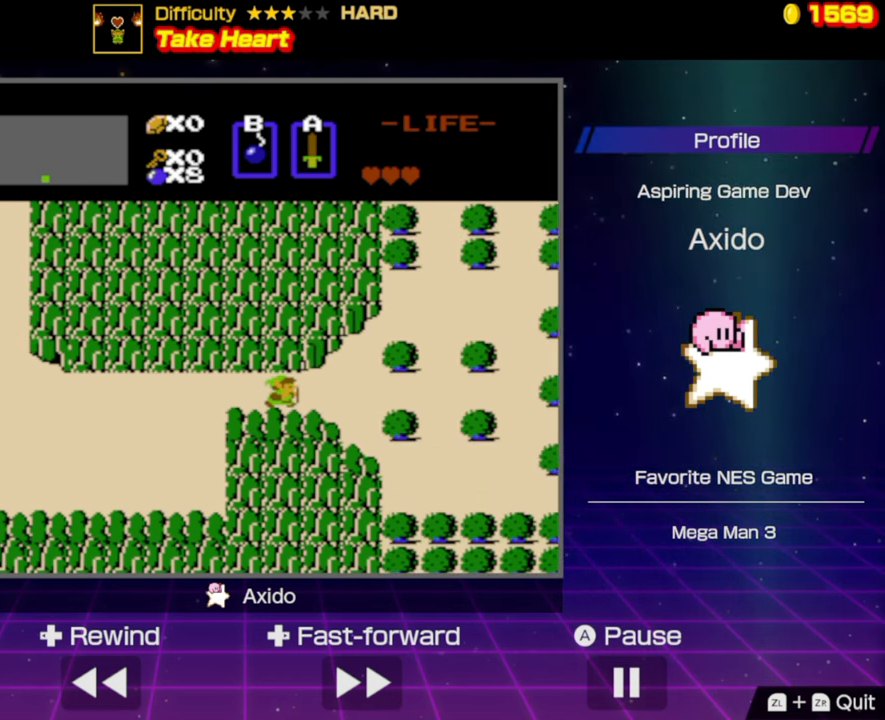
{"buttons": ["DPAD_RIGHT"], "events": []}
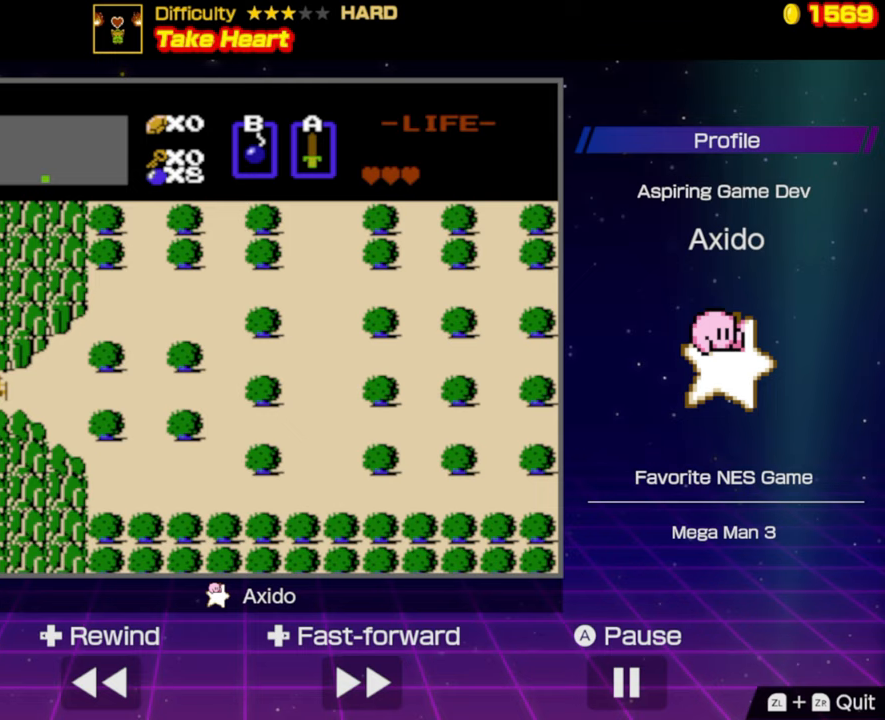
{"buttons": ["DPAD_RIGHT"], "events": []}
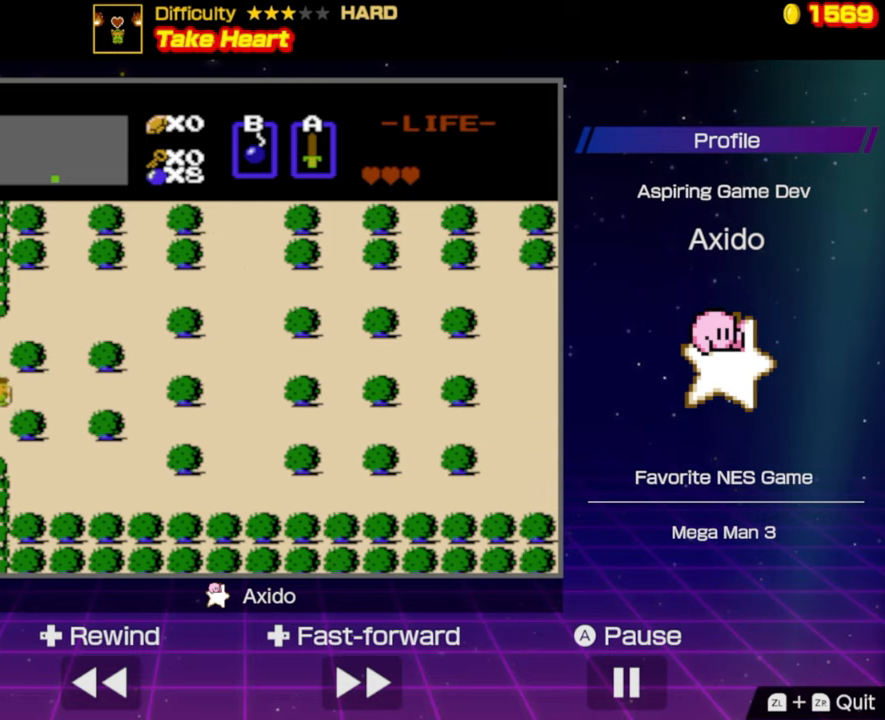
{"buttons": ["DPAD_RIGHT"], "events": []}
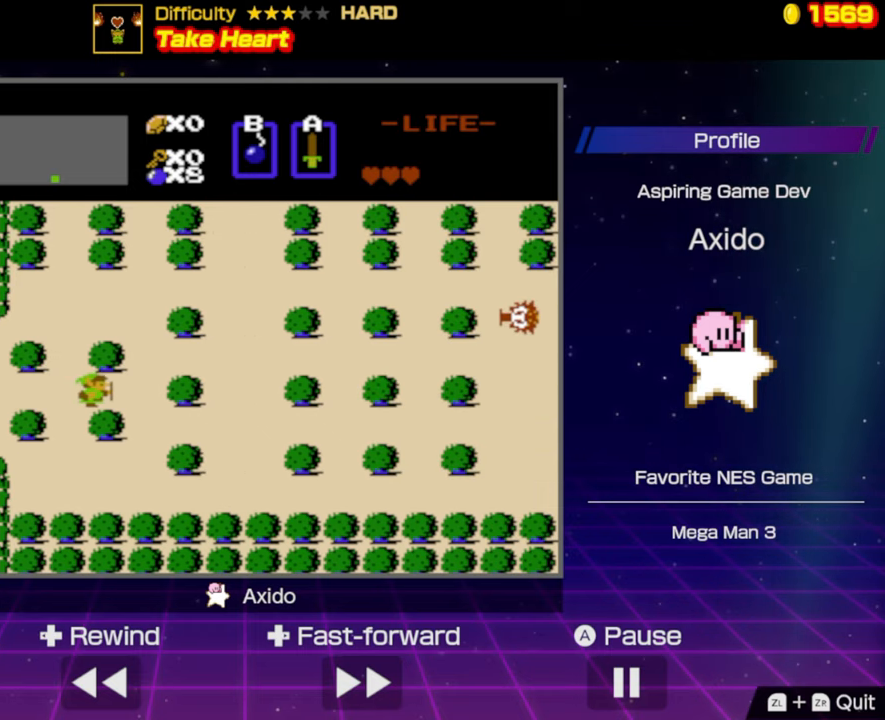
{"buttons": ["DPAD_RIGHT"], "events": [[233, "DPAD_DOWN", "down"], [267, "DPAD_RIGHT", "up"], [450, "DPAD_RIGHT", "down"], [483, "DPAD_DOWN", "up"]]}
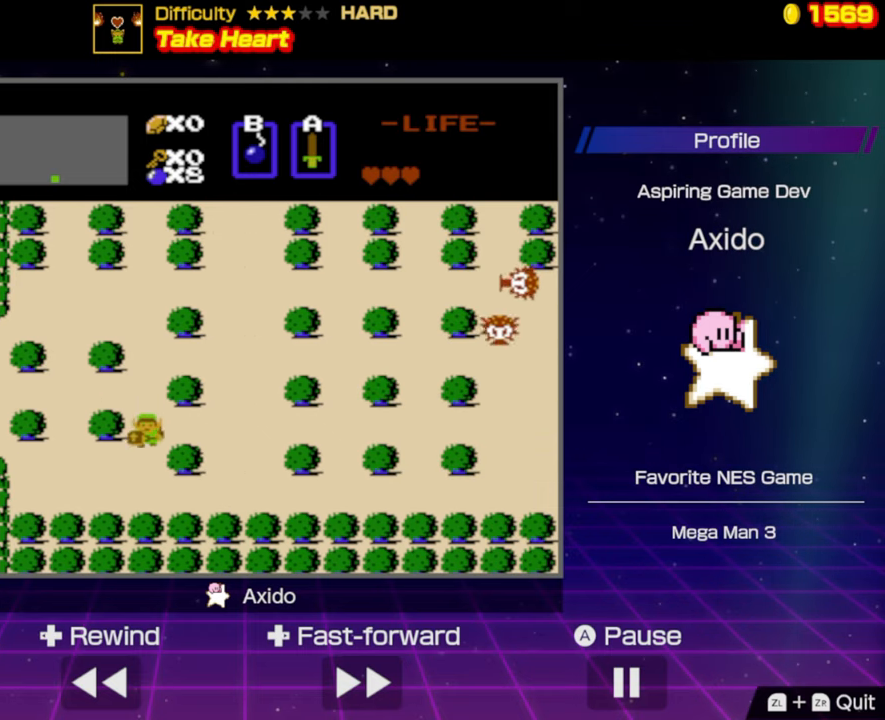
{"buttons": ["DPAD_RIGHT"], "events": [[367, "DPAD_UP", "down"], [450, "DPAD_UP", "up"]]}
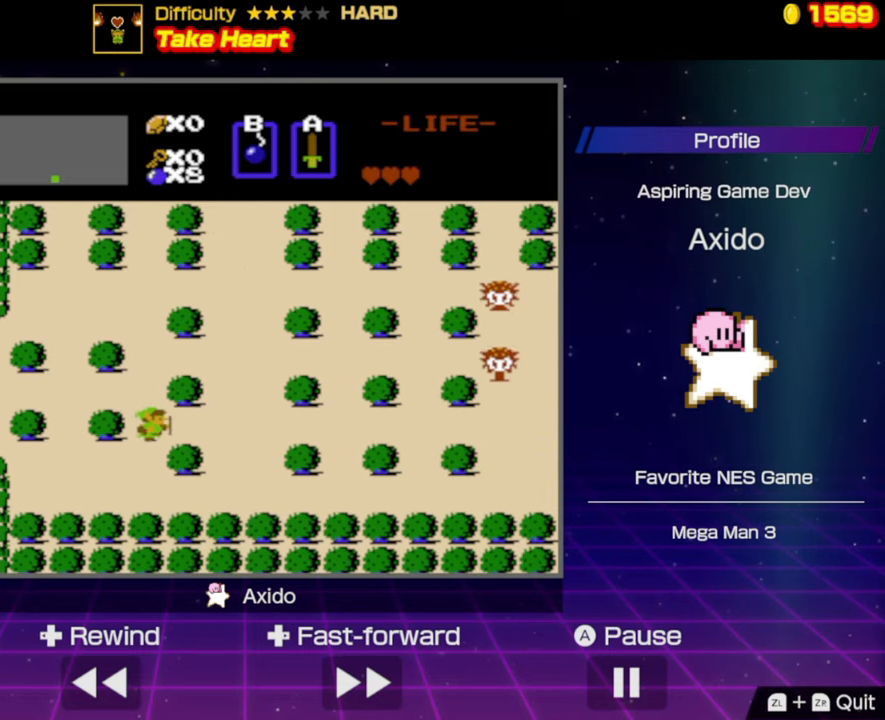
{"buttons": ["DPAD_RIGHT"], "events": []}
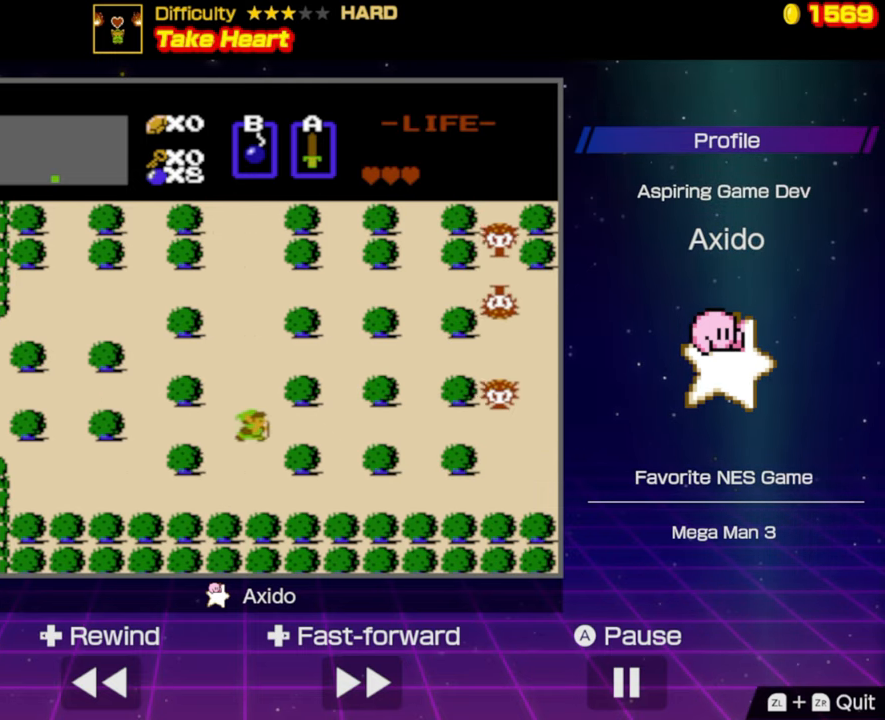
{"buttons": ["DPAD_RIGHT"], "events": []}
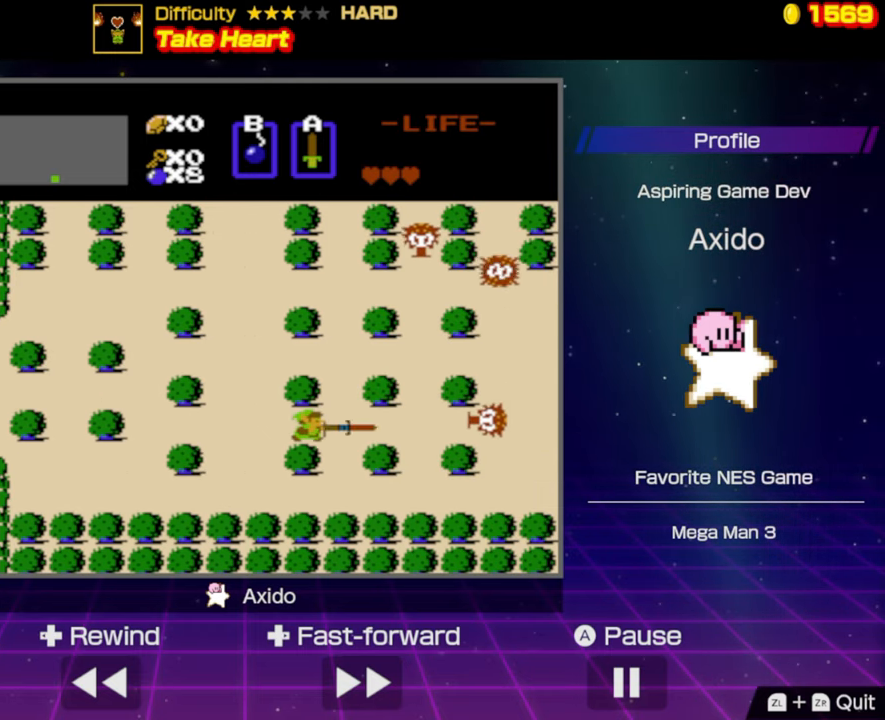
{"buttons": ["DPAD_RIGHT"], "events": []}
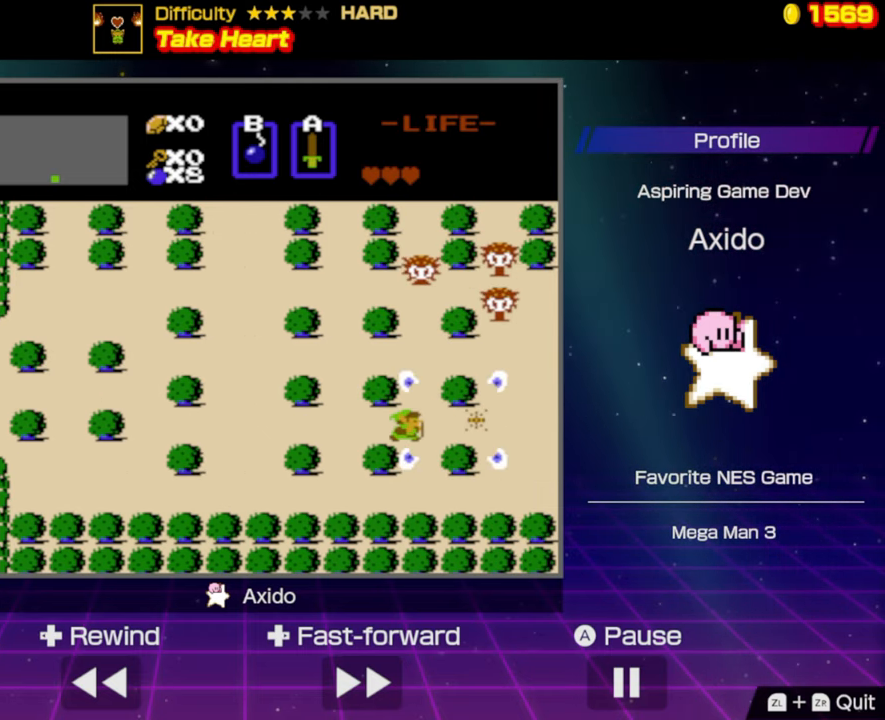
{"buttons": ["DPAD_RIGHT"], "events": []}
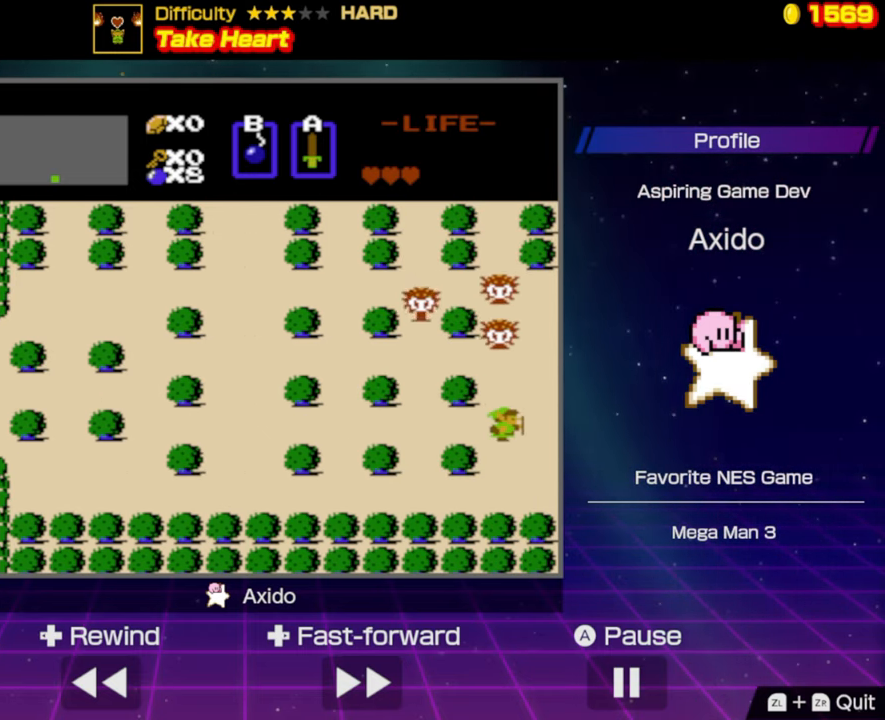
{"buttons": ["DPAD_RIGHT"], "events": []}
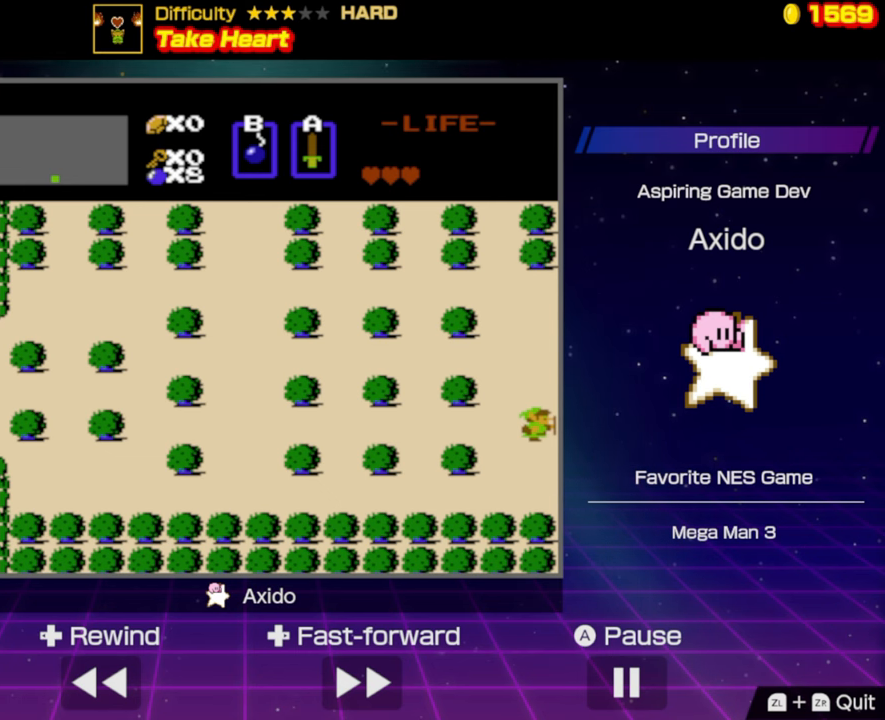
{"buttons": ["DPAD_RIGHT"], "events": [[50, "DPAD_RIGHT", "up"], [184, "DPAD_RIGHT", "down"]]}